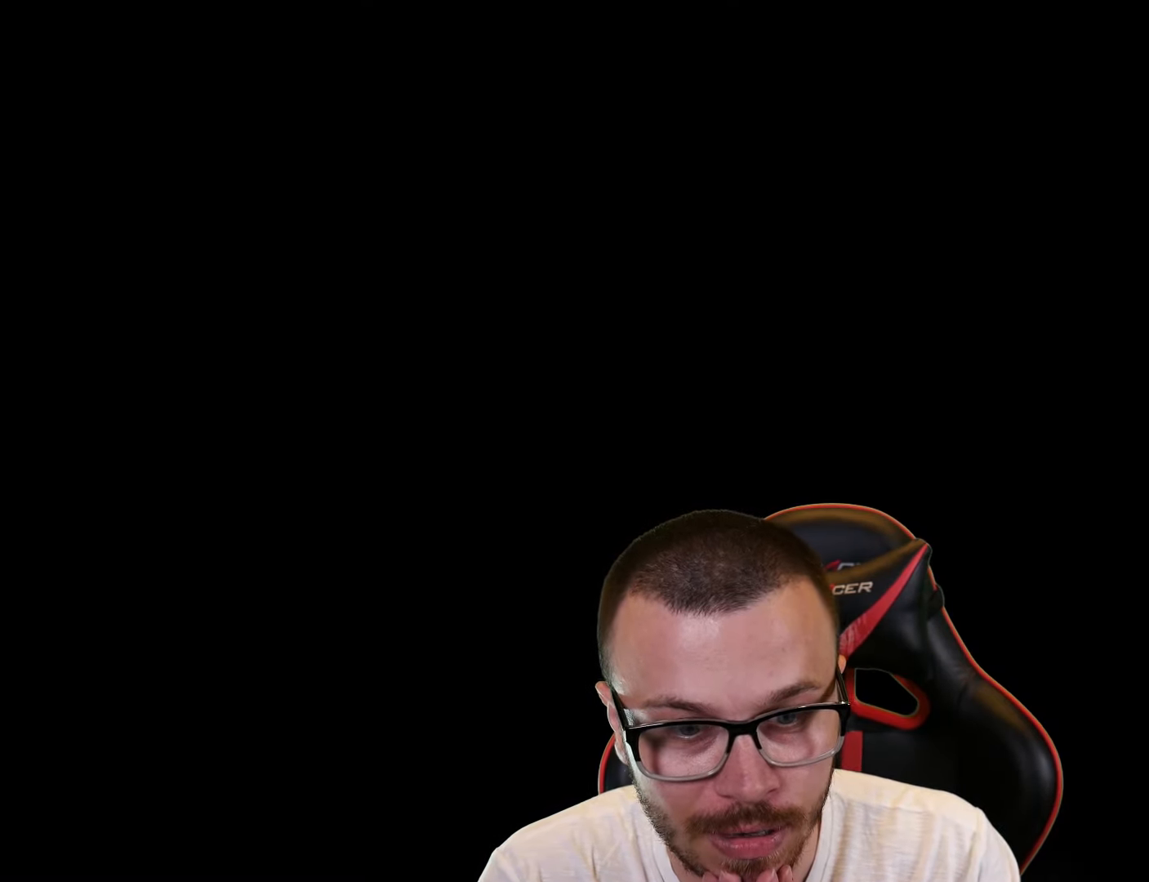
Gameplay with a controller (PlayStation layout); each line is a JSON object with the inputs held at the frame after it. "events" lists button and stick changes between this image and that frame as [ms after this image, input, new state], when the widget could be followed in between.
{"buttons": ["L1"], "left_stick": "down", "right_stick": "center", "events": [[217, "L1", "down"], [217, "L3", "down"], [217, "left_stick", "down"], [484, "L3", "up"]]}
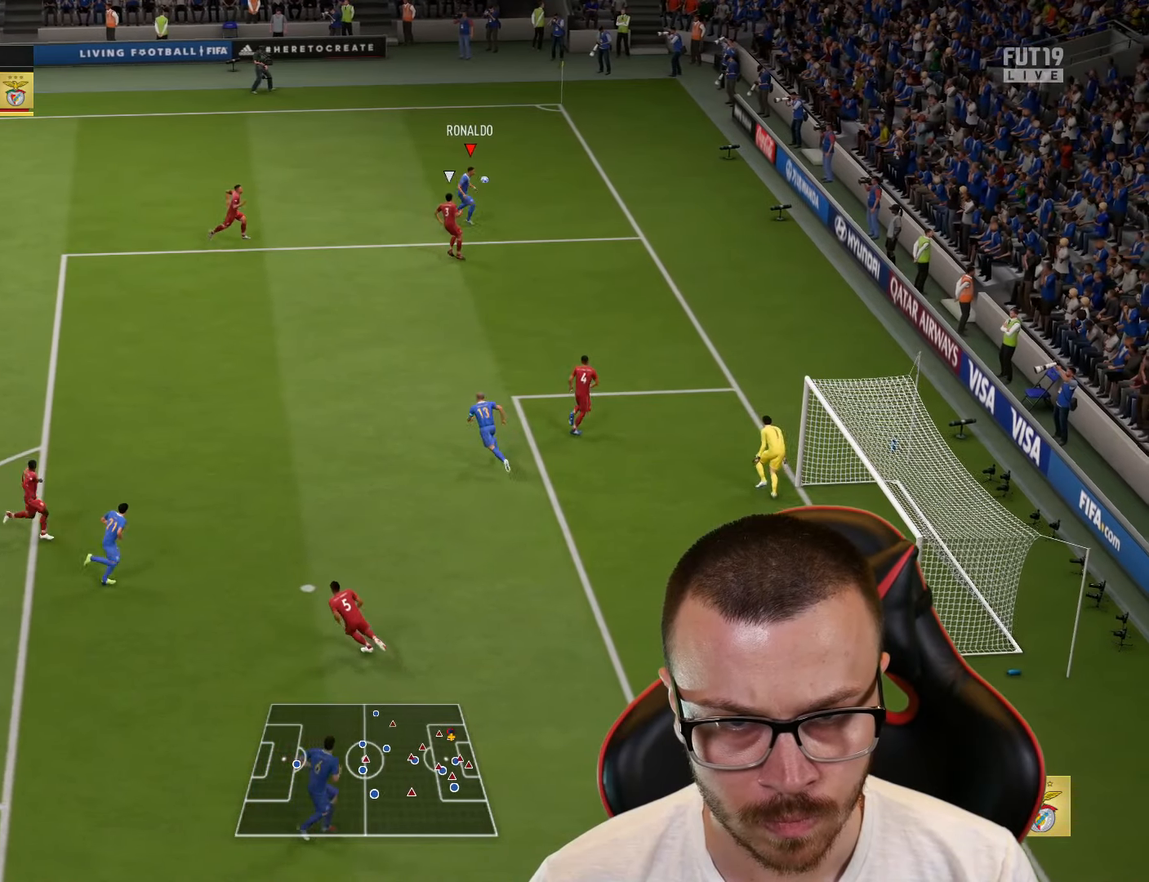
{"buttons": [], "left_stick": "up", "right_stick": "center", "events": [[33, "L1", "up"], [50, "left_stick", "up"]]}
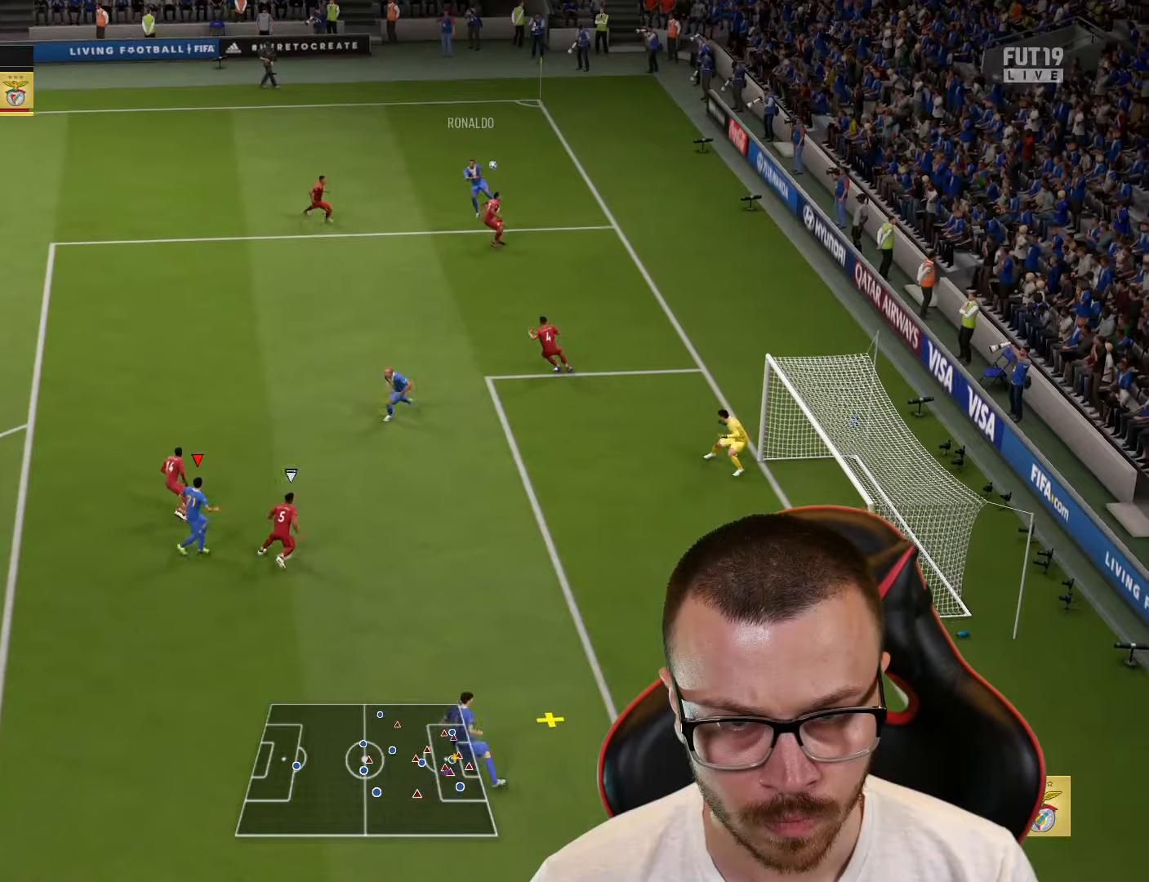
{"buttons": ["L3"], "left_stick": "up-right", "right_stick": "center", "events": [[150, "left_stick", "up-right"], [333, "CIRCLE", "down"], [333, "L3", "down"], [484, "CIRCLE", "up"]]}
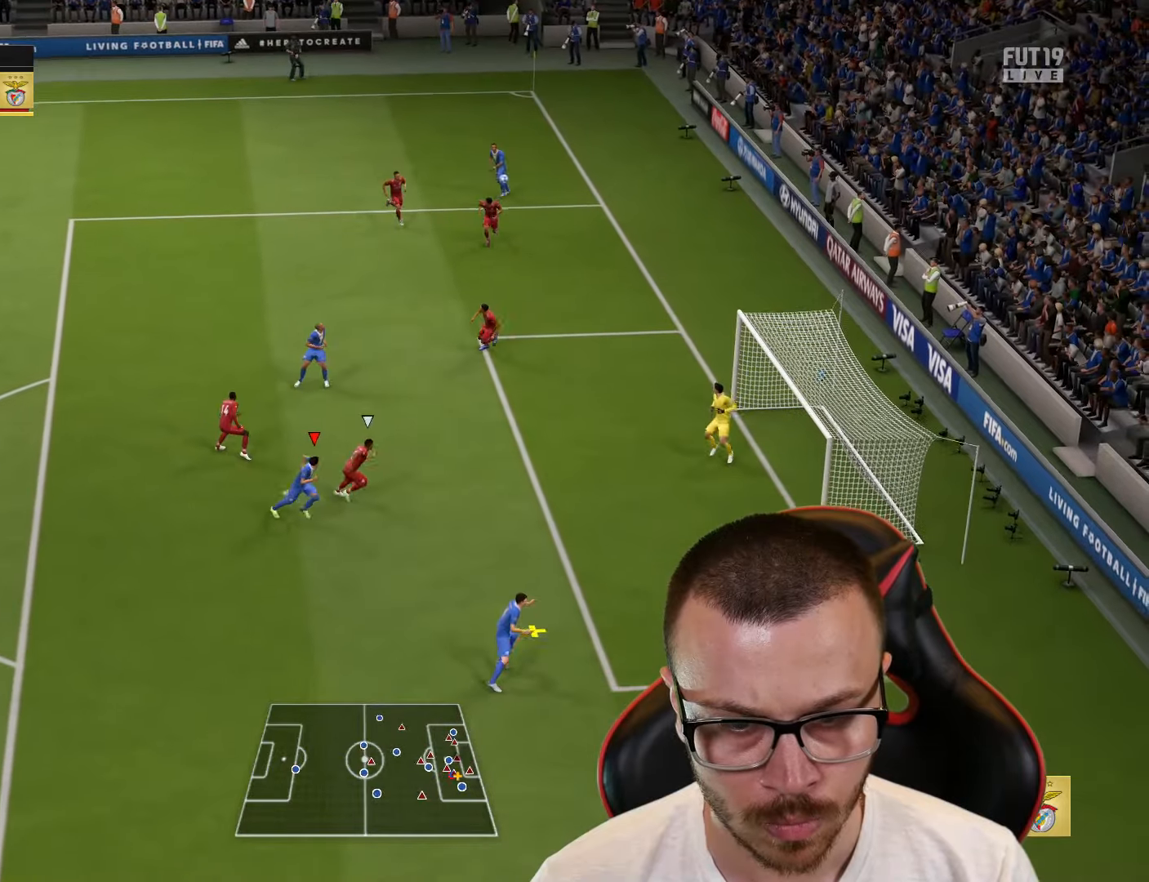
{"buttons": ["L3"], "left_stick": "up-right", "right_stick": "center", "events": []}
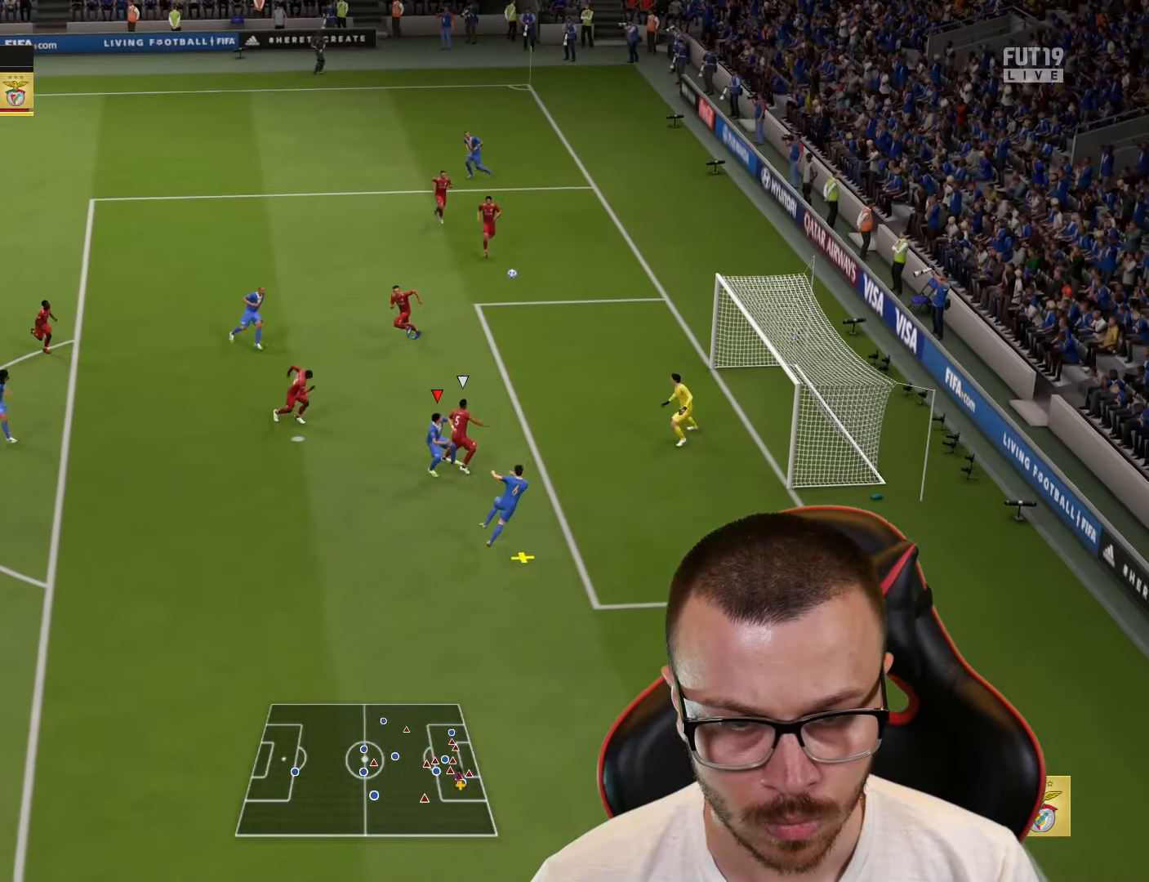
{"buttons": ["L3"], "left_stick": "up-right", "right_stick": "center", "events": []}
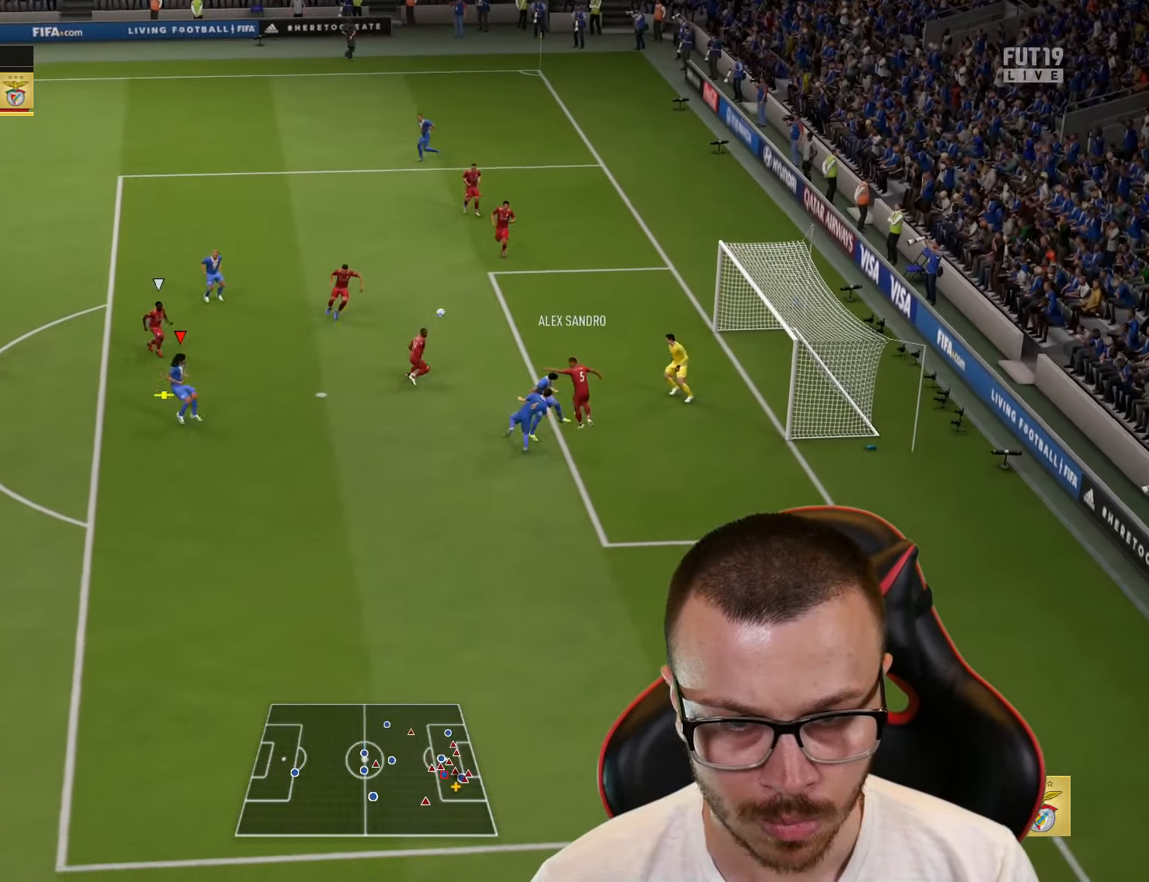
{"buttons": [], "left_stick": "up-left", "right_stick": "center", "events": [[67, "L3", "up"], [100, "left_stick", "up"], [351, "left_stick", "up-left"]]}
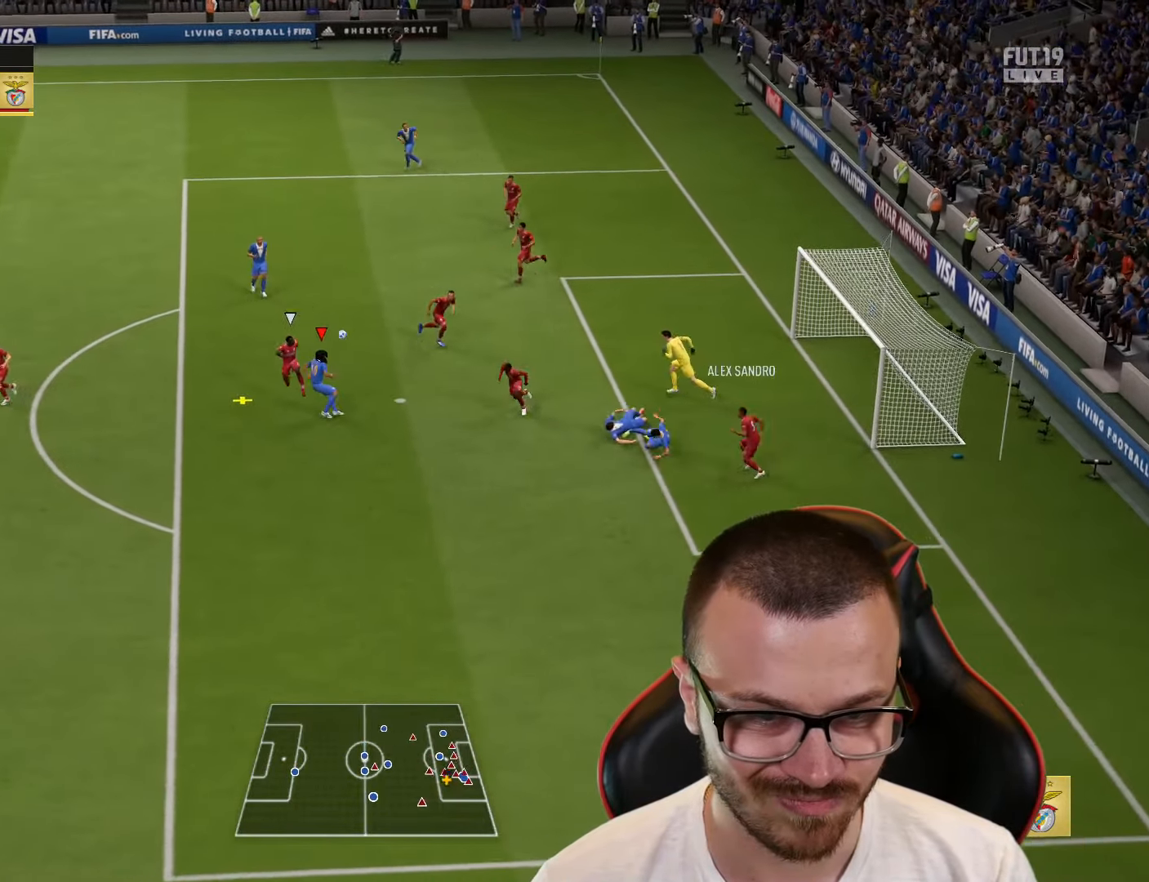
{"buttons": ["CIRCLE", "L3"], "left_stick": "up-right", "right_stick": "center", "events": [[183, "left_stick", "up"], [434, "CIRCLE", "down"], [434, "left_stick", "up-right"], [450, "L3", "down"]]}
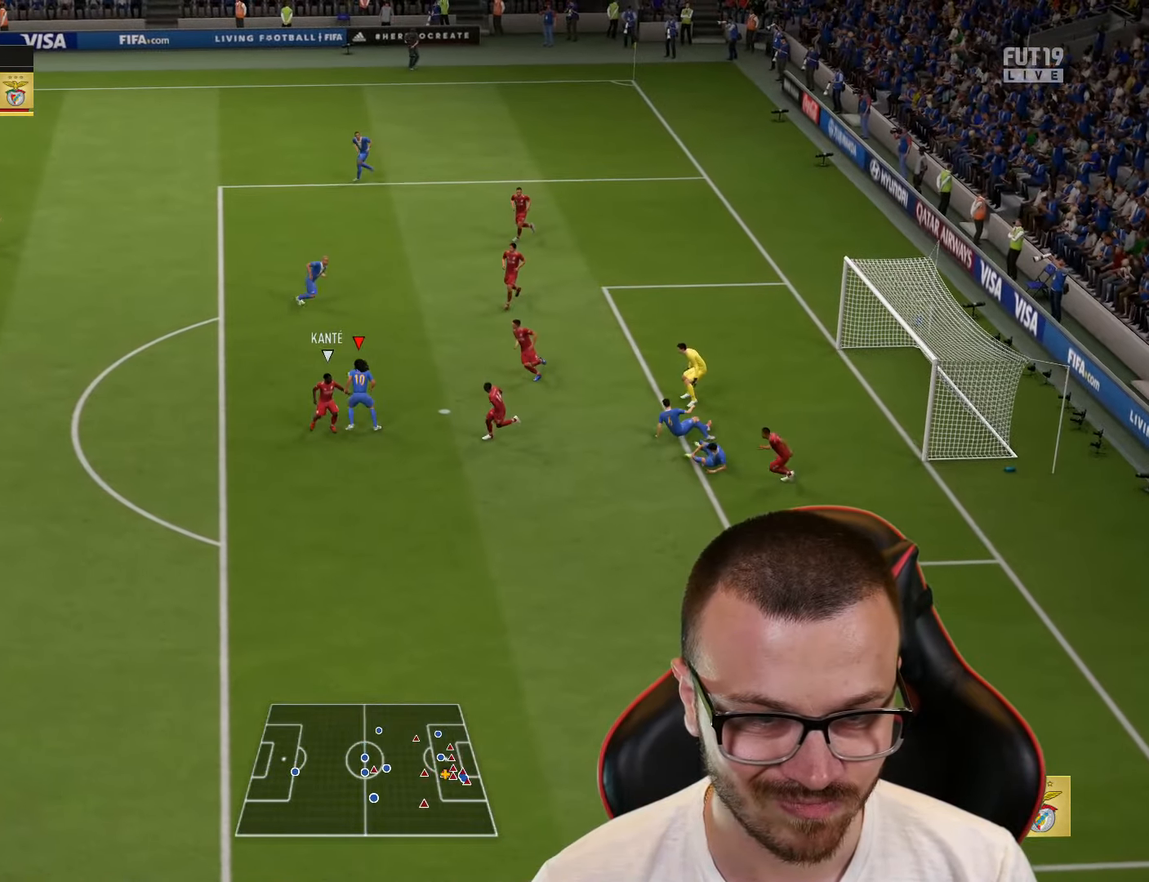
{"buttons": ["L3"], "left_stick": "up-right", "right_stick": "center", "events": [[100, "CIRCLE", "up"]]}
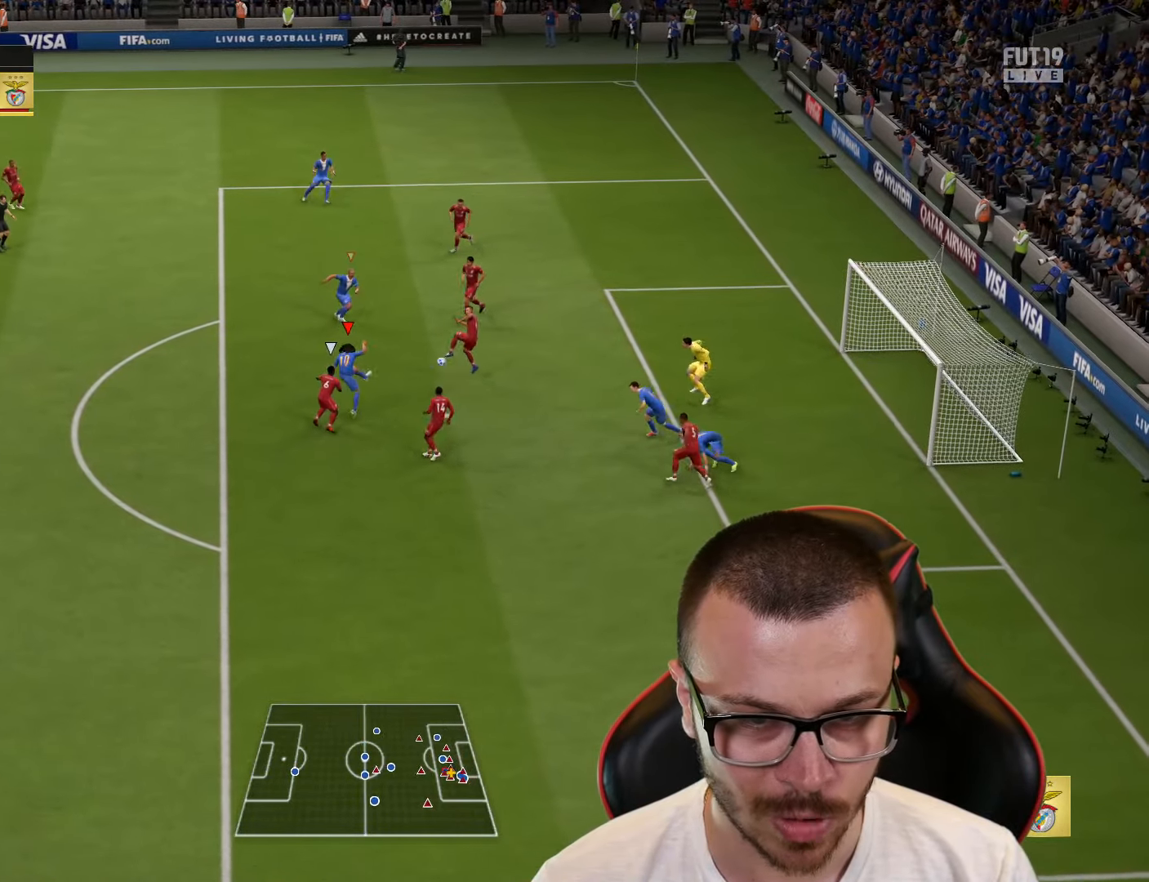
{"buttons": ["L3"], "left_stick": "up-right", "right_stick": "center", "events": []}
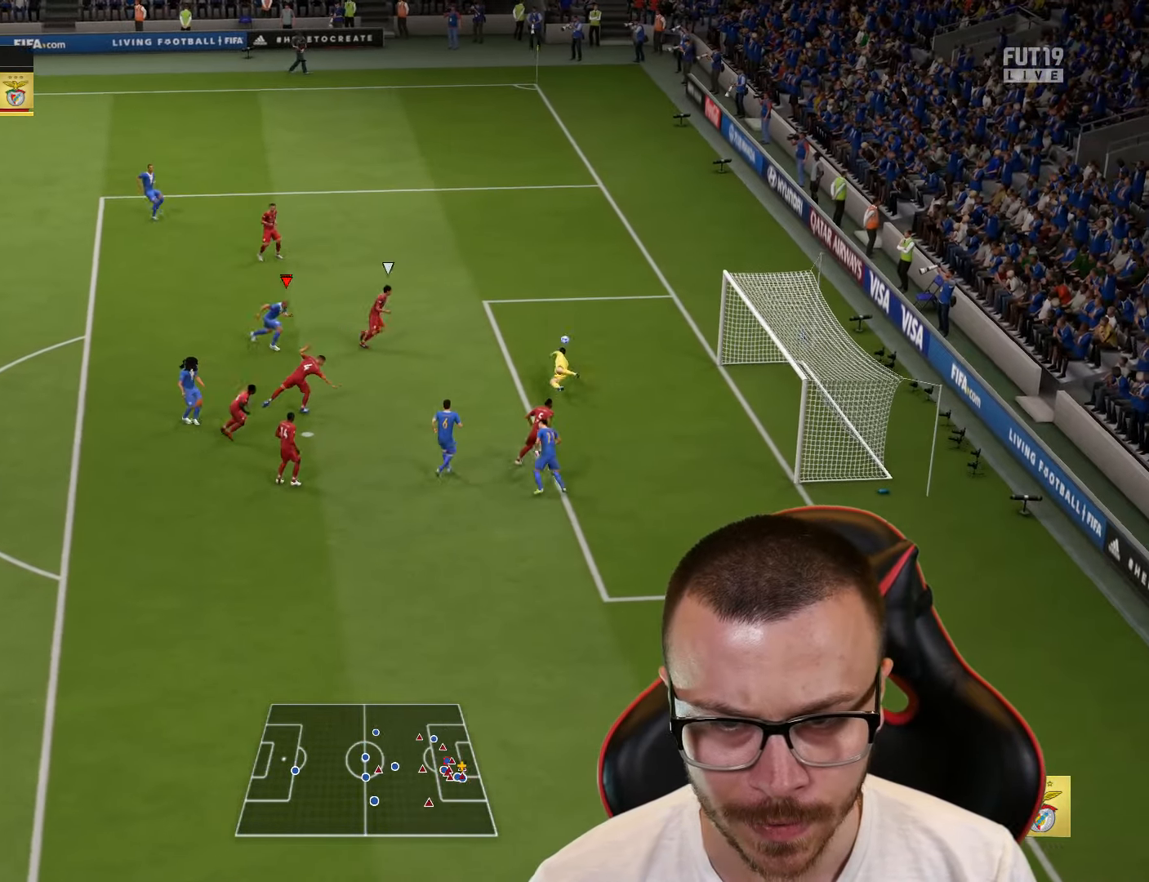
{"buttons": [], "left_stick": "up", "right_stick": "center", "events": [[250, "L3", "up"], [400, "left_stick", "up"]]}
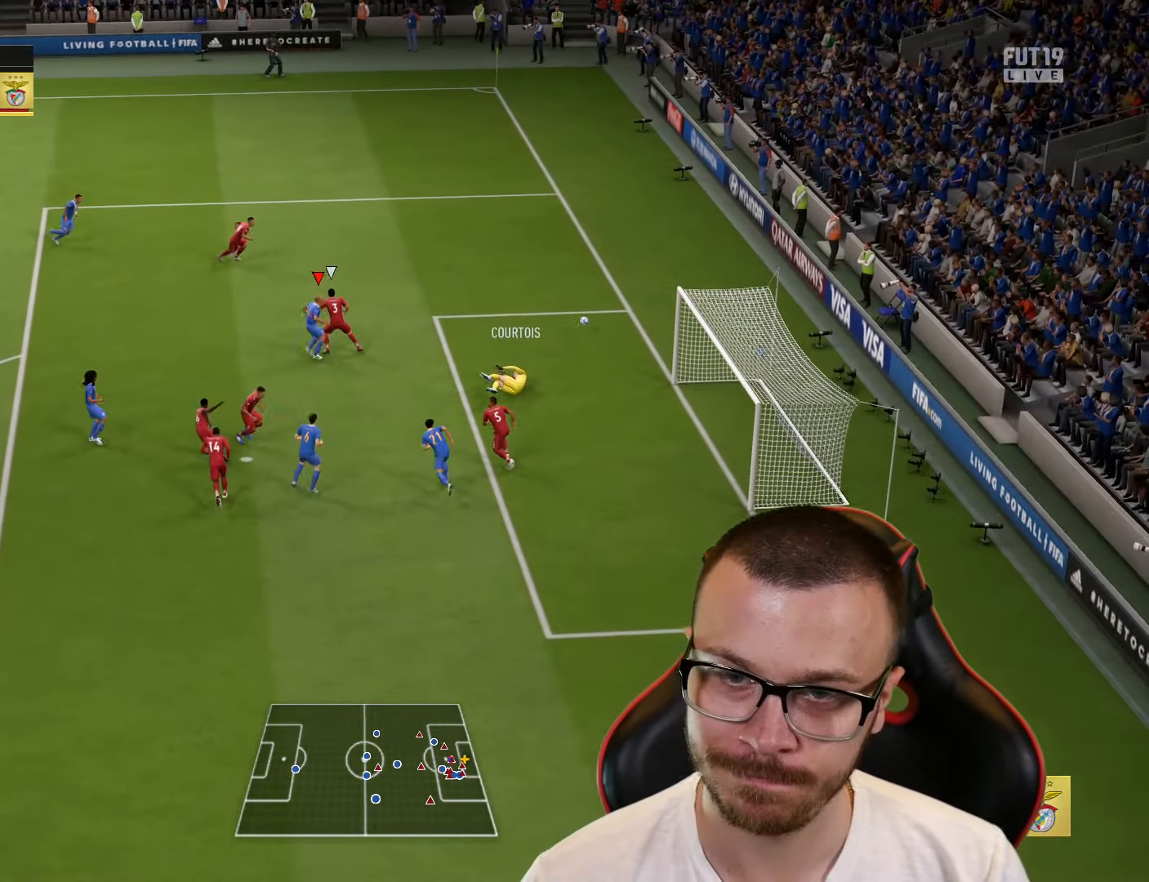
{"buttons": ["R2"], "left_stick": "up", "right_stick": "center", "events": [[100, "R2", "down"]]}
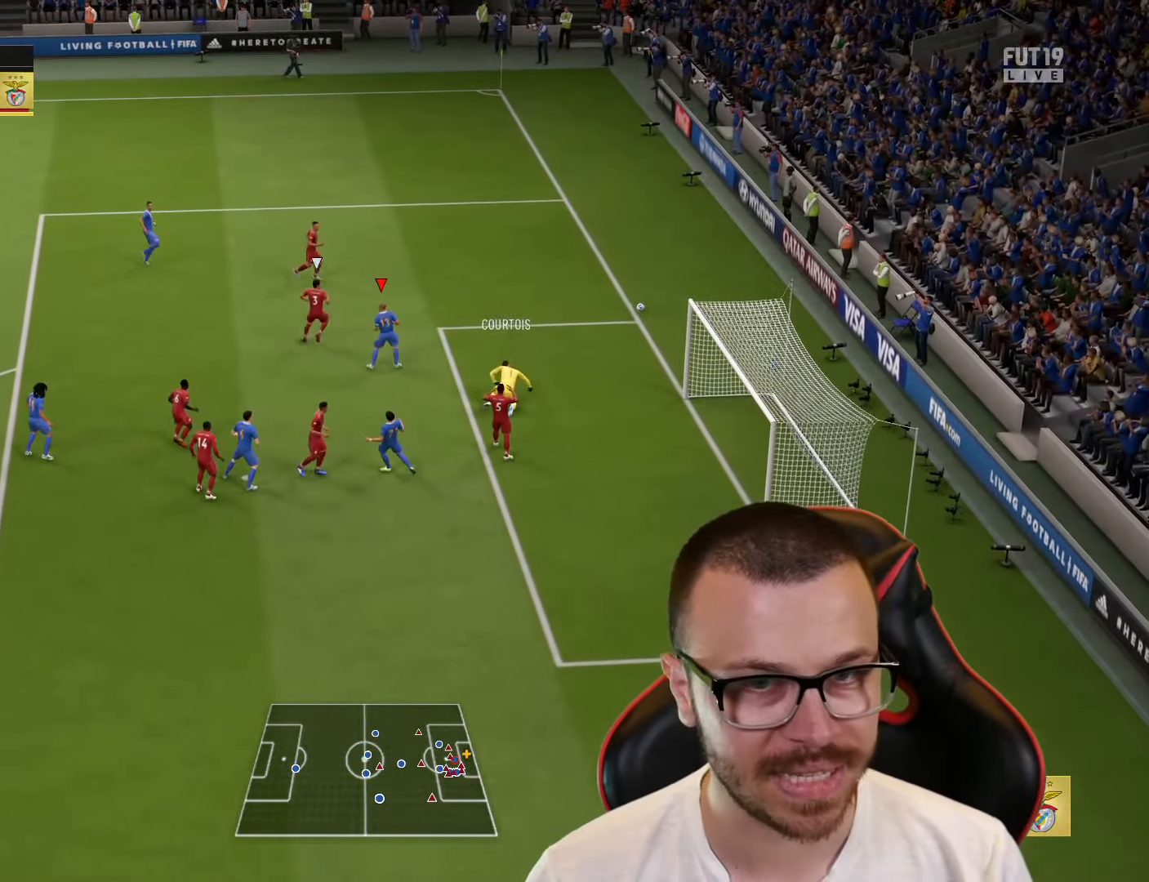
{"buttons": [], "left_stick": "center", "right_stick": "center", "events": [[333, "R2", "up"], [467, "left_stick", "center"]]}
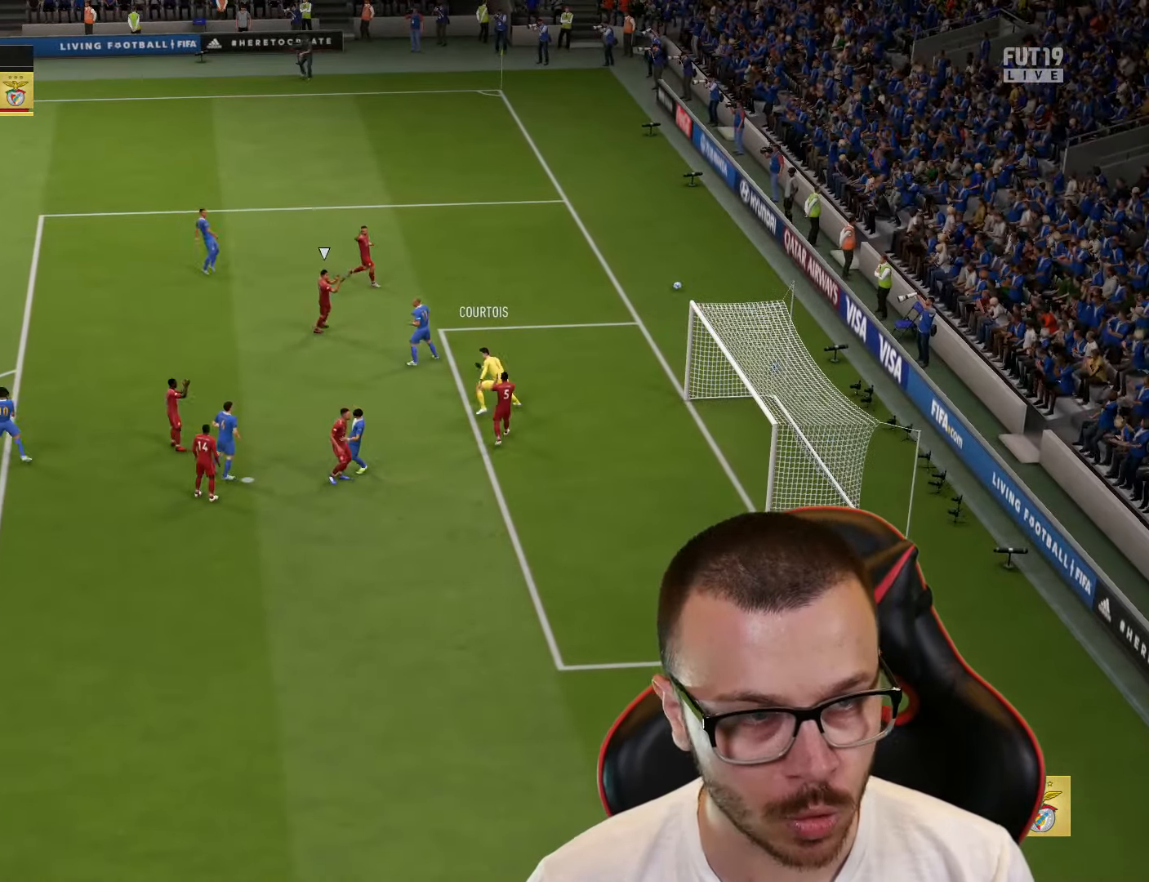
{"buttons": [], "left_stick": "center", "right_stick": "center", "events": []}
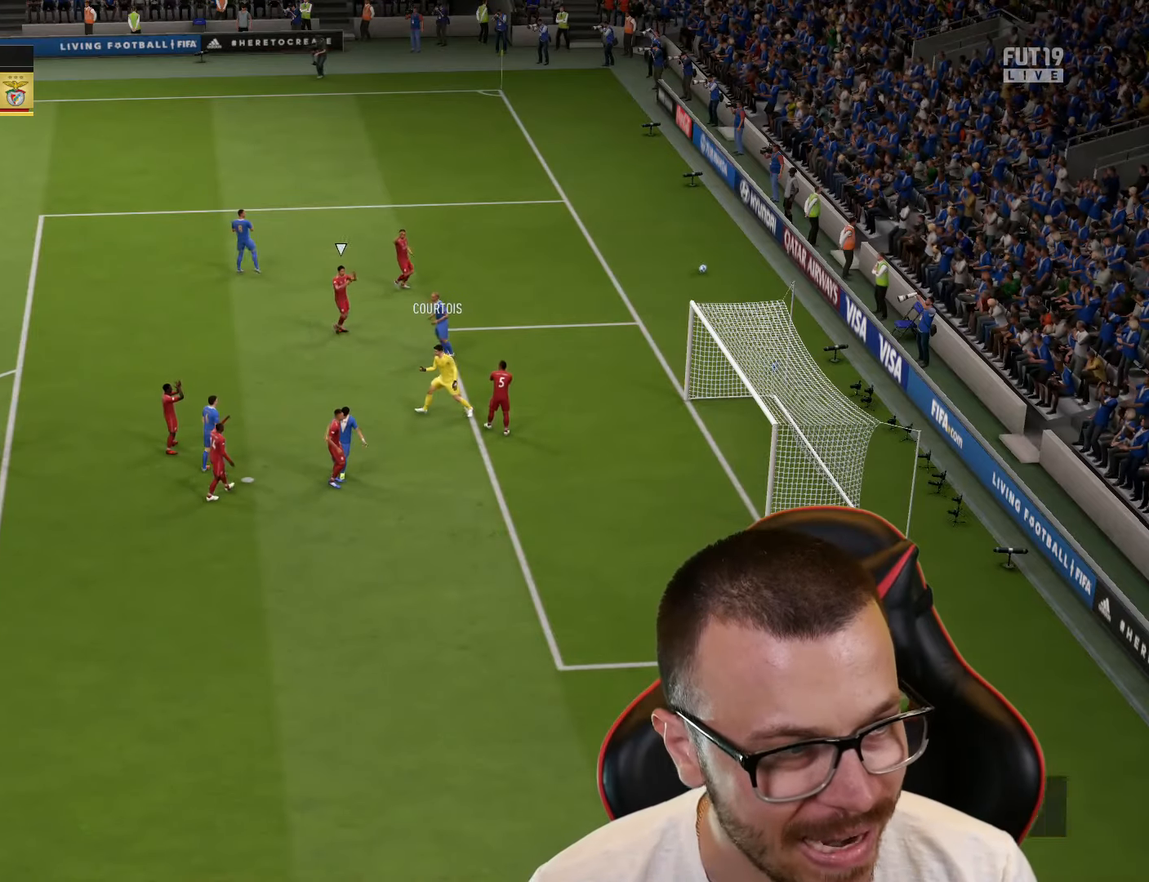
{"buttons": ["R2"], "left_stick": "center", "right_stick": "center", "events": [[367, "R2", "down"], [384, "CROSS", "down"], [384, "L1", "down"], [484, "L1", "up"], [500, "CROSS", "up"]]}
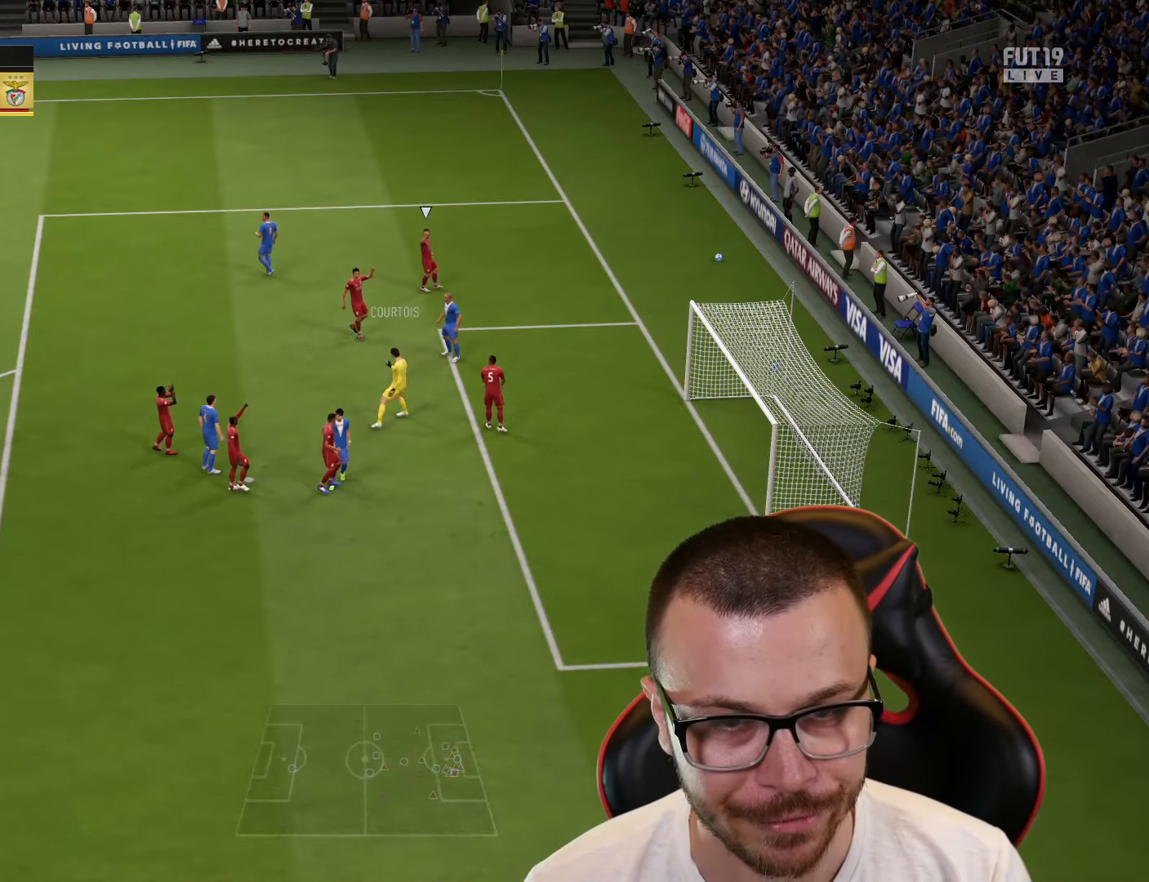
{"buttons": ["L2"], "left_stick": "up", "right_stick": "center", "events": [[67, "CROSS", "down"], [100, "L1", "down"], [117, "CROSS", "up"], [117, "L1", "up"], [117, "R2", "up"], [134, "left_stick", "up"], [150, "L2", "down"]]}
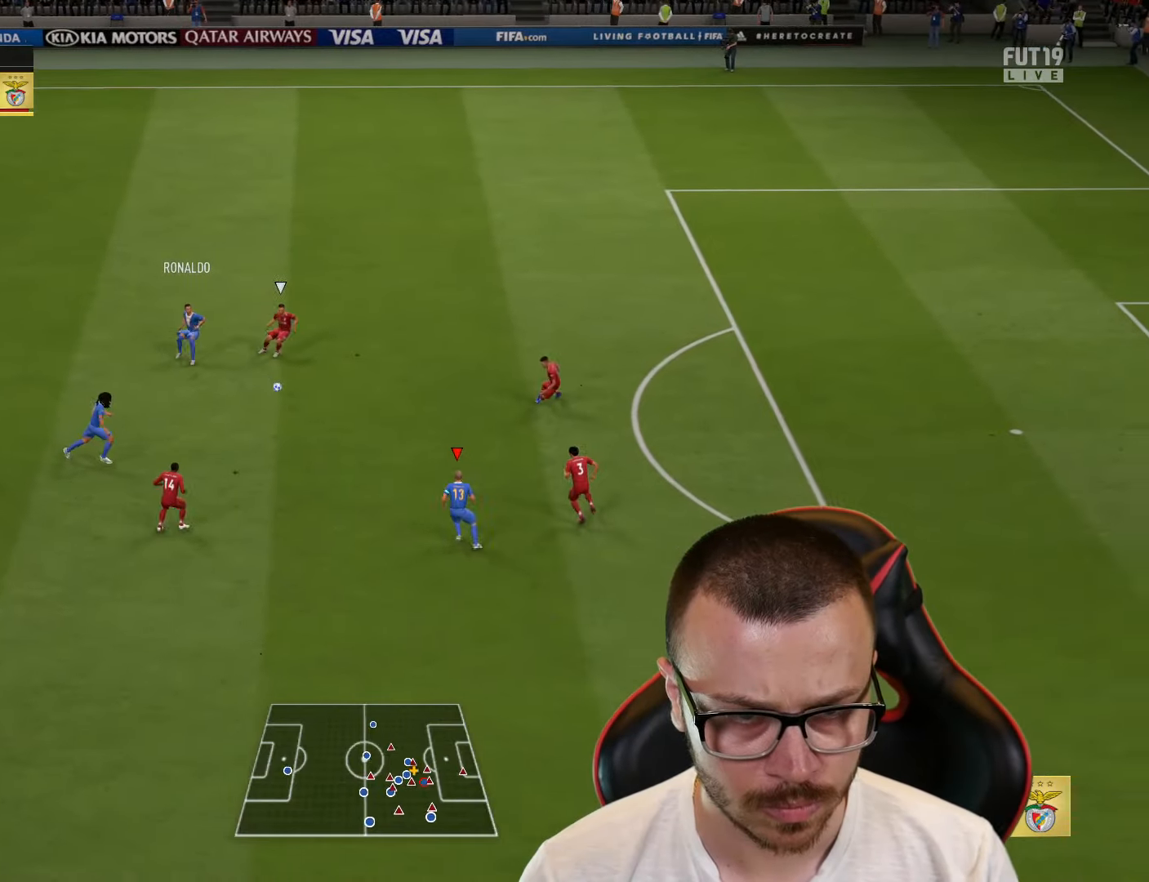
{"buttons": [], "left_stick": "up", "right_stick": "center", "events": [[67, "L2", "up"]]}
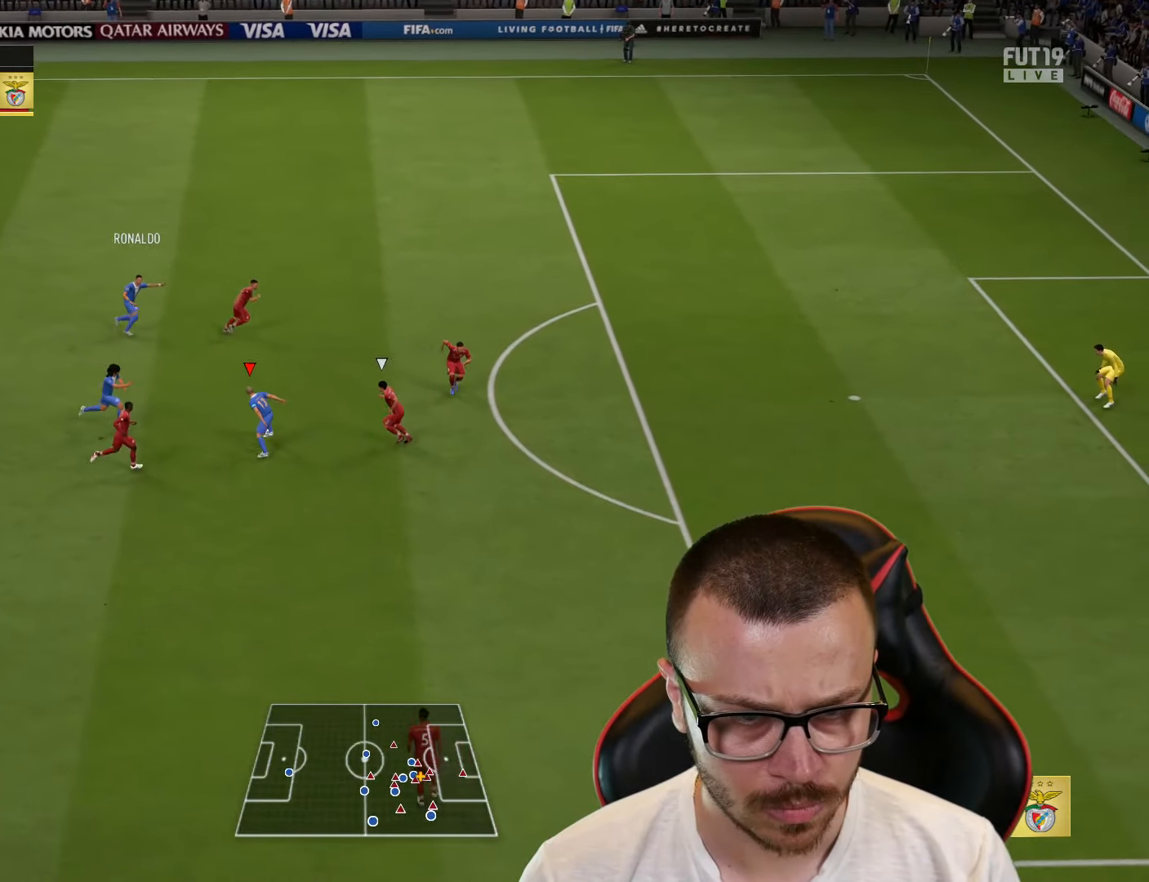
{"buttons": ["L1"], "left_stick": "up-right", "right_stick": "up-right", "events": [[167, "right_stick", "up-right"], [251, "L1", "down"], [317, "left_stick", "up-right"]]}
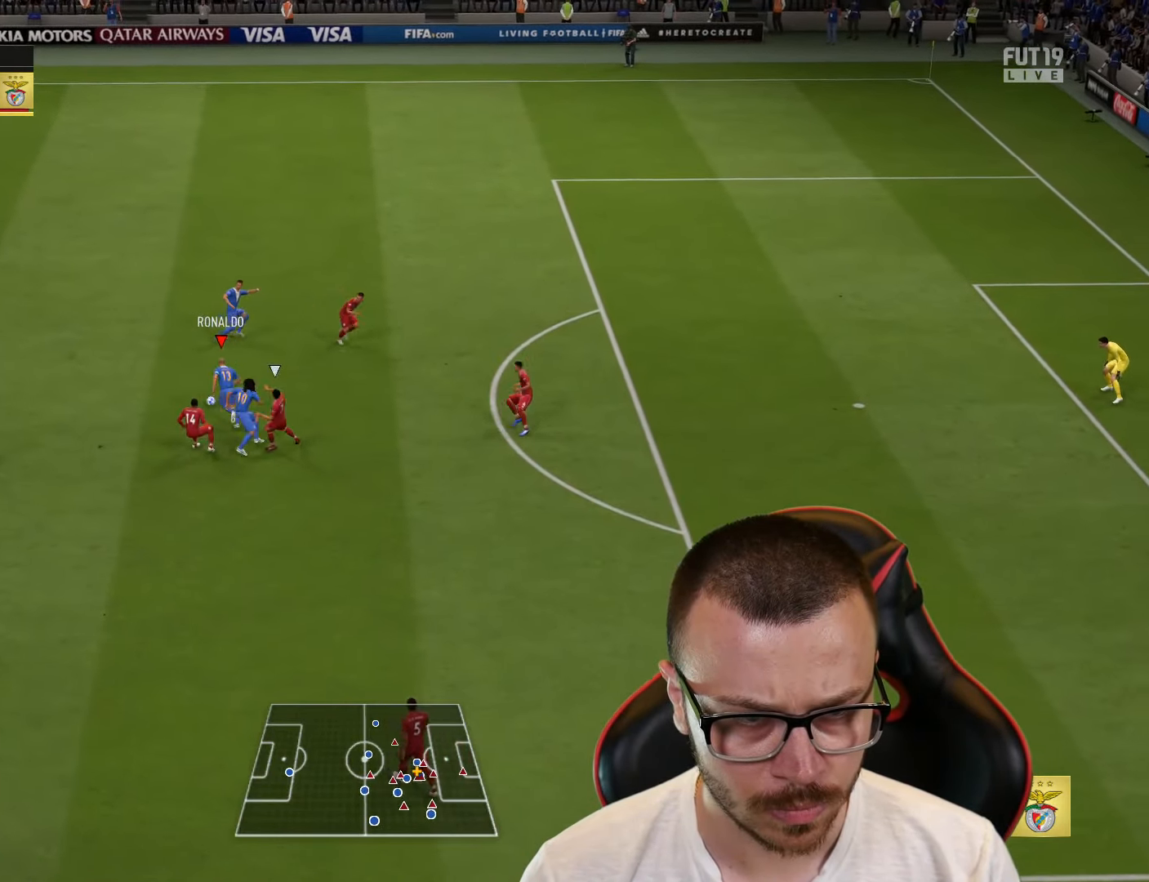
{"buttons": ["L1"], "left_stick": "down-right", "right_stick": "center", "events": [[400, "right_stick", "center"], [500, "left_stick", "down-right"]]}
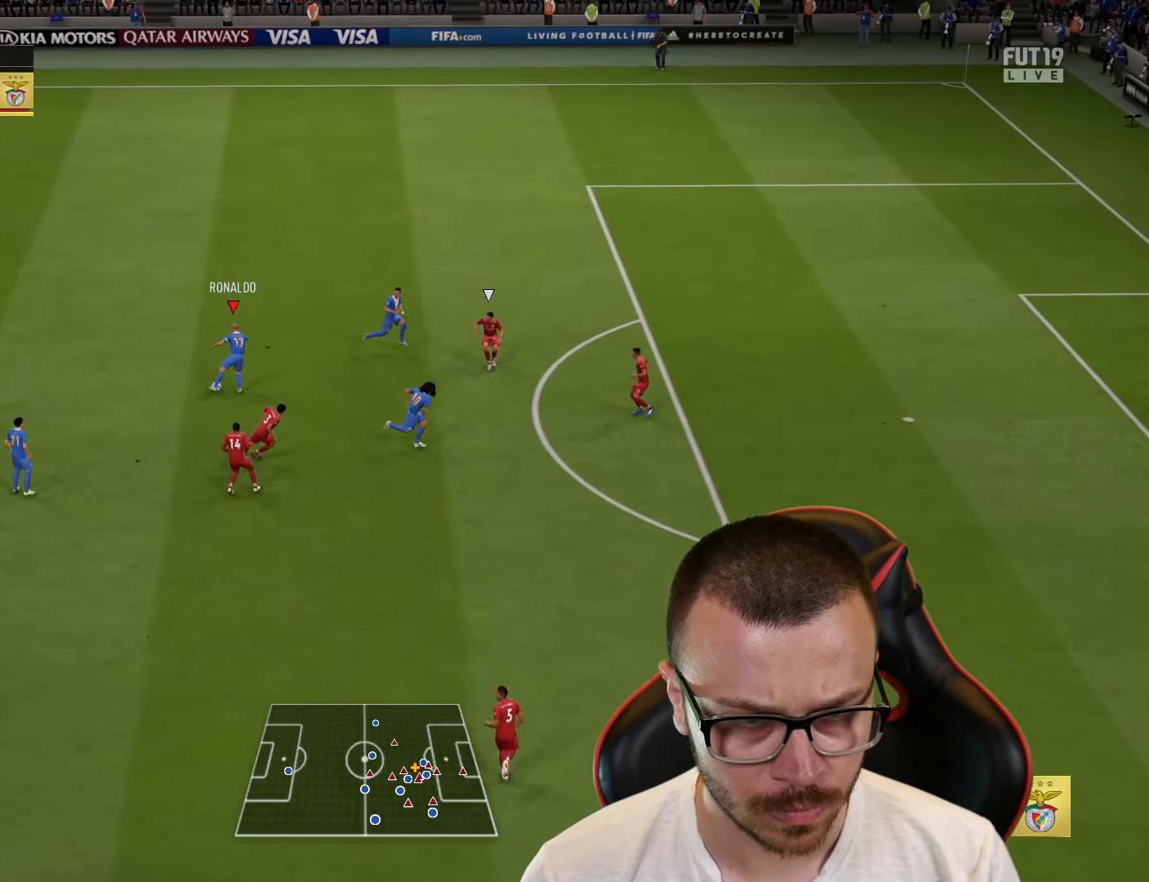
{"buttons": [], "left_stick": "down-right", "right_stick": "center", "events": [[17, "CROSS", "down"], [100, "L3", "down"], [184, "CROSS", "up"], [467, "L3", "up"], [501, "L1", "up"]]}
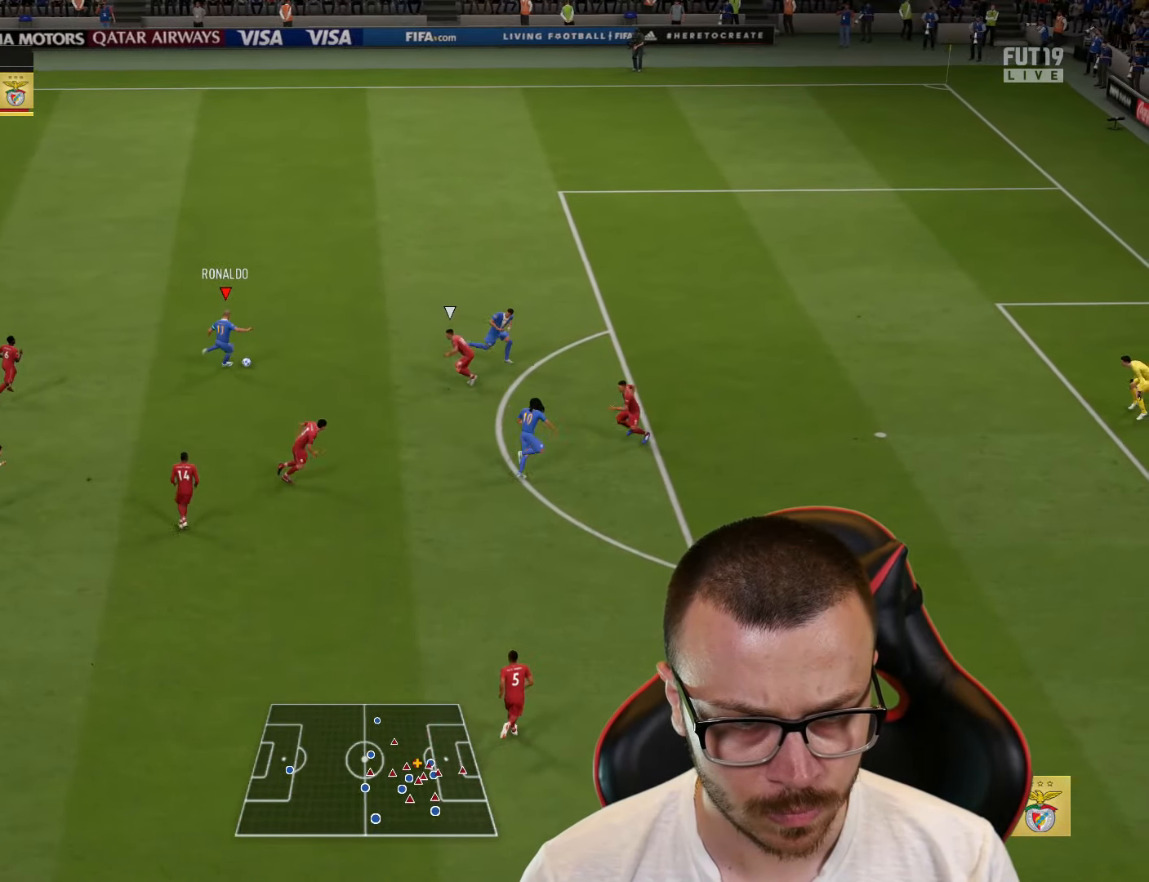
{"buttons": ["L3"], "left_stick": "up-right", "right_stick": "center", "events": [[67, "left_stick", "up"], [350, "CROSS", "down"], [384, "left_stick", "up-right"], [434, "L3", "down"], [484, "CROSS", "up"]]}
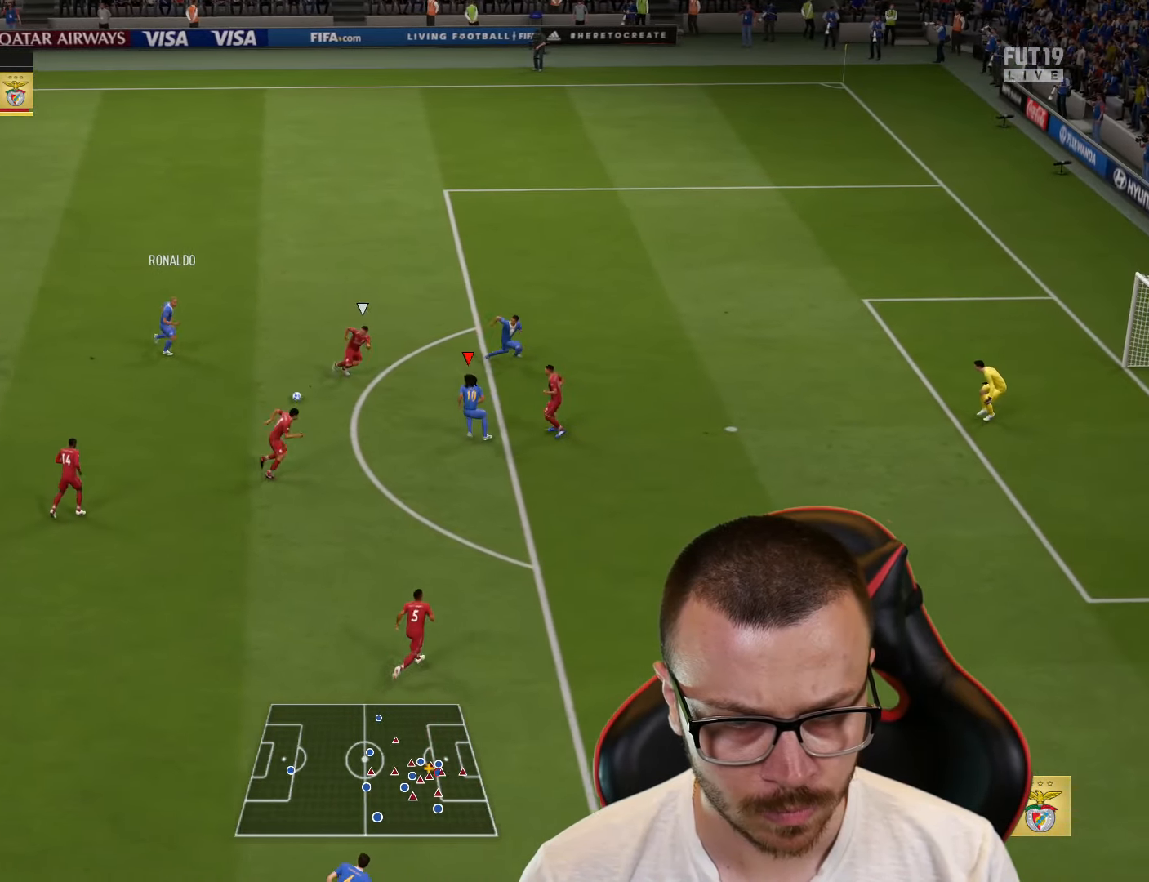
{"buttons": ["CIRCLE", "L3"], "left_stick": "down-right", "right_stick": "center", "events": [[334, "L3", "up"], [451, "left_stick", "down-right"], [484, "L3", "down"], [501, "CIRCLE", "down"]]}
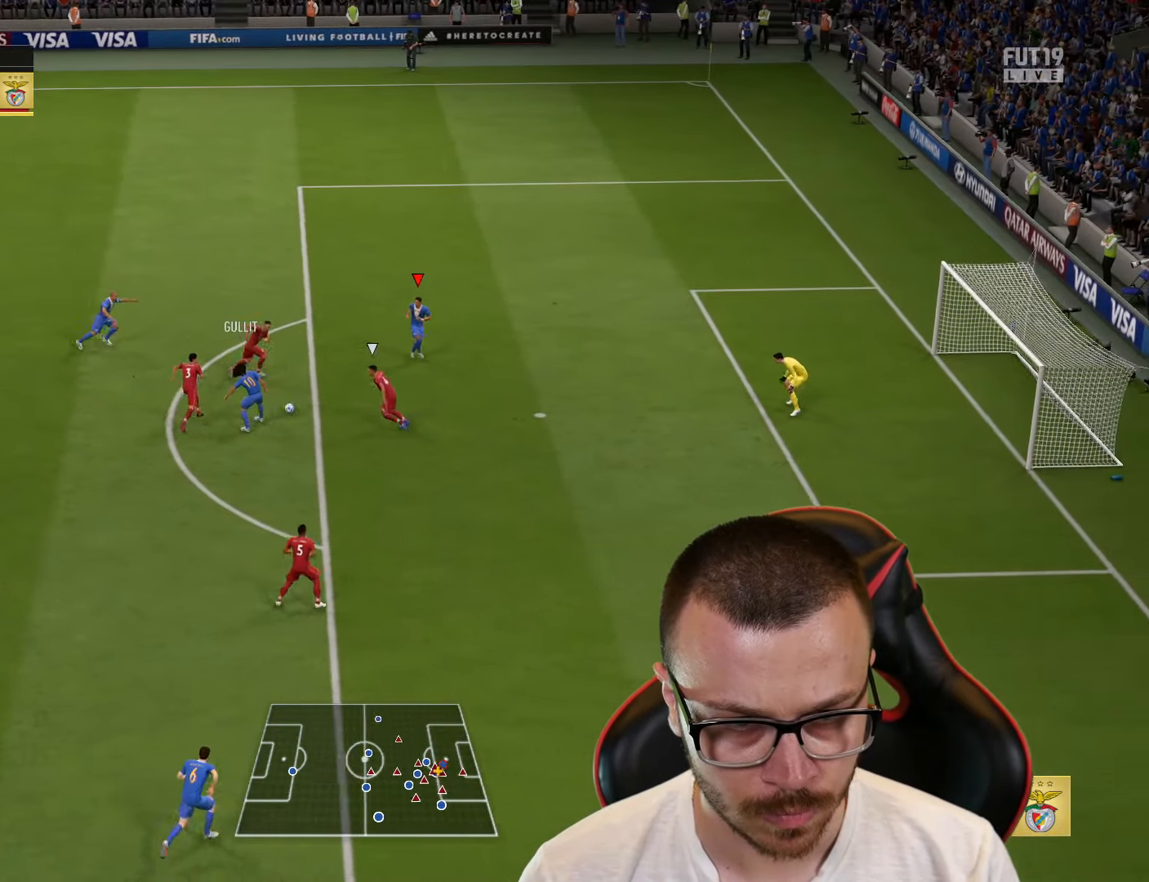
{"buttons": ["L3"], "left_stick": "down-right", "right_stick": "center", "events": [[183, "CIRCLE", "up"]]}
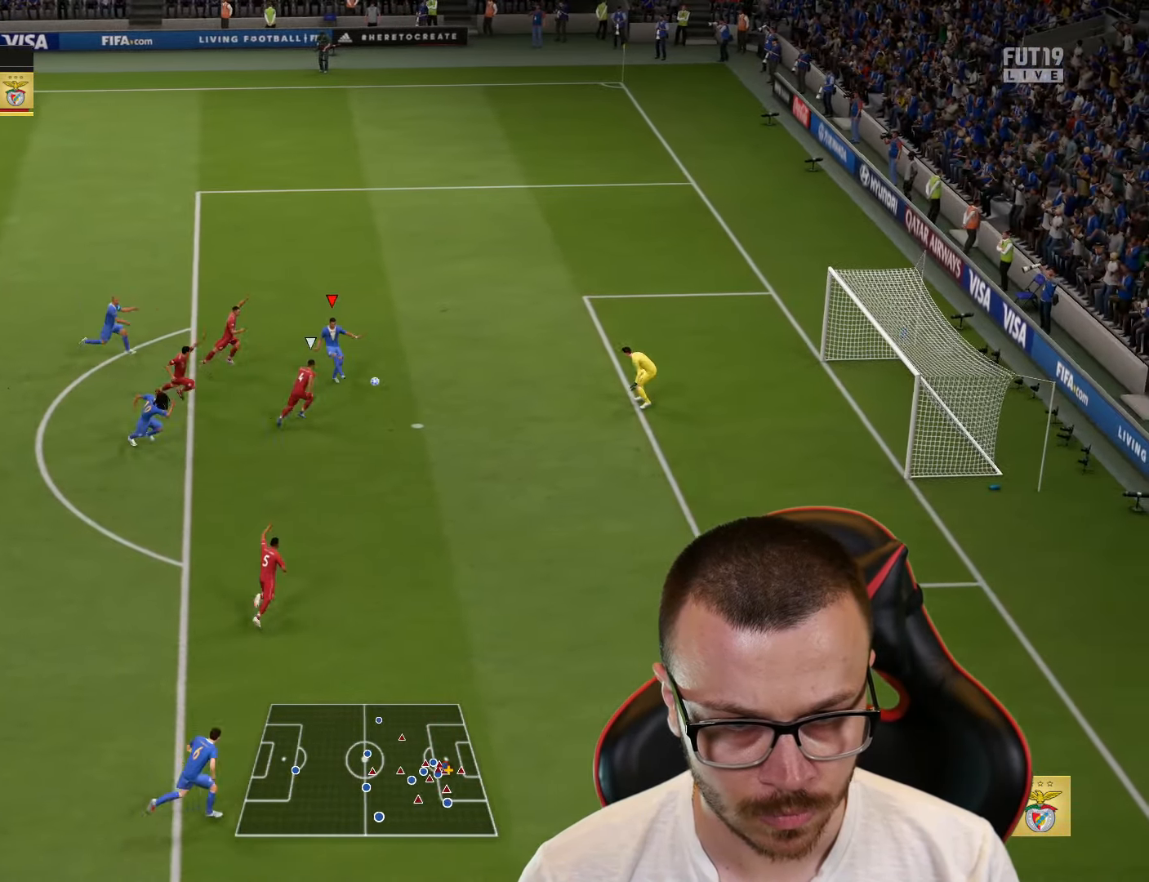
{"buttons": ["L3"], "left_stick": "down-right", "right_stick": "center", "events": []}
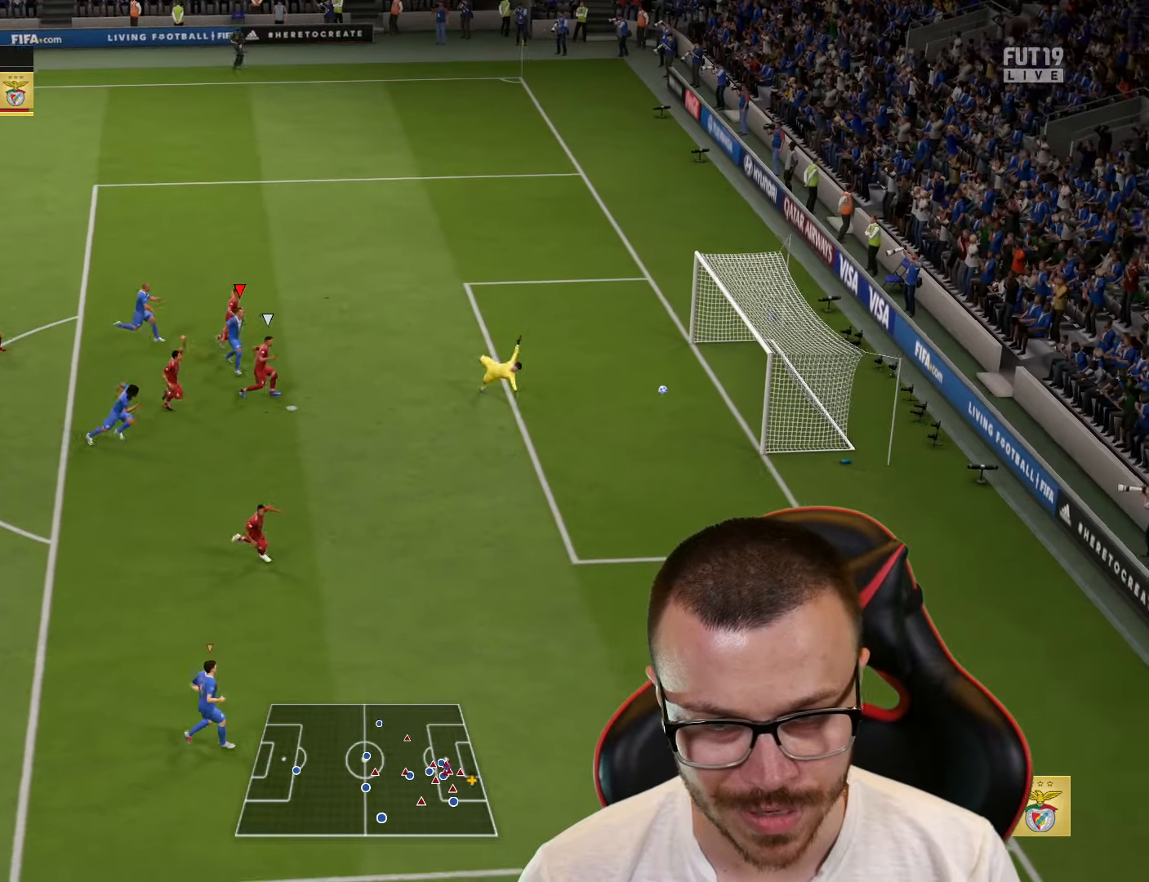
{"buttons": ["L3"], "left_stick": "down-right", "right_stick": "center", "events": []}
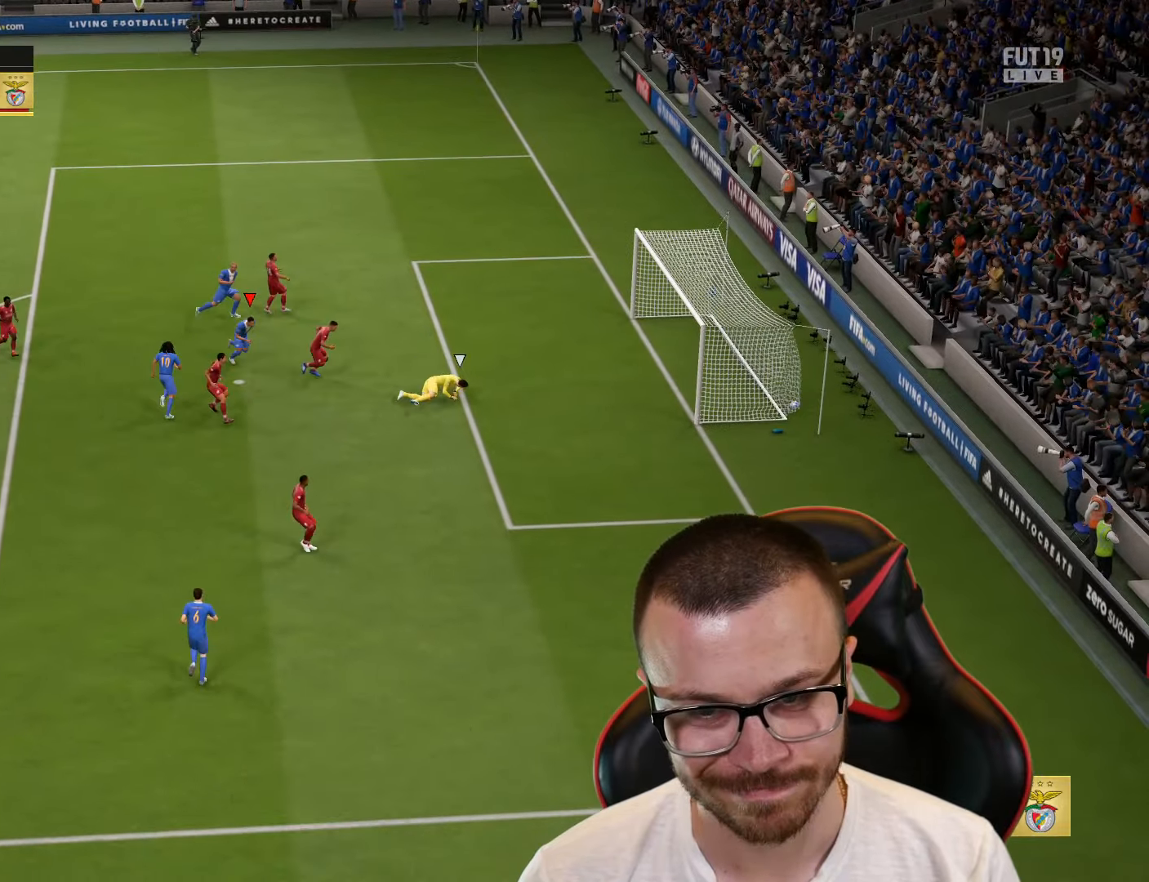
{"buttons": ["L3"], "left_stick": "down-right", "right_stick": "center", "events": []}